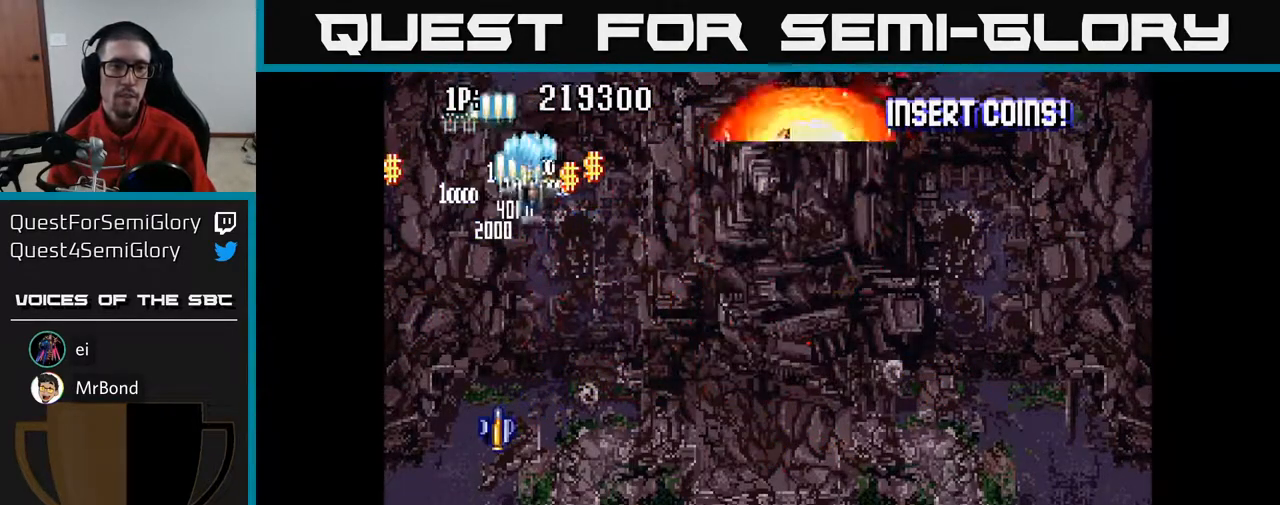
Gameplay with a controller (Xbox layout); each line is a JSON object with the inputs held at the frame after it. "events" lists button and stick changes between this image and that frame as [ms after this image, input, new state], when the widget could be followed in between.
{"buttons": ["A", "DPAD_DOWN", "DPAD_RIGHT"], "left_stick": "center", "right_stick": "center", "events": [[167, "DPAD_UP", "up"], [333, "DPAD_DOWN", "down"]]}
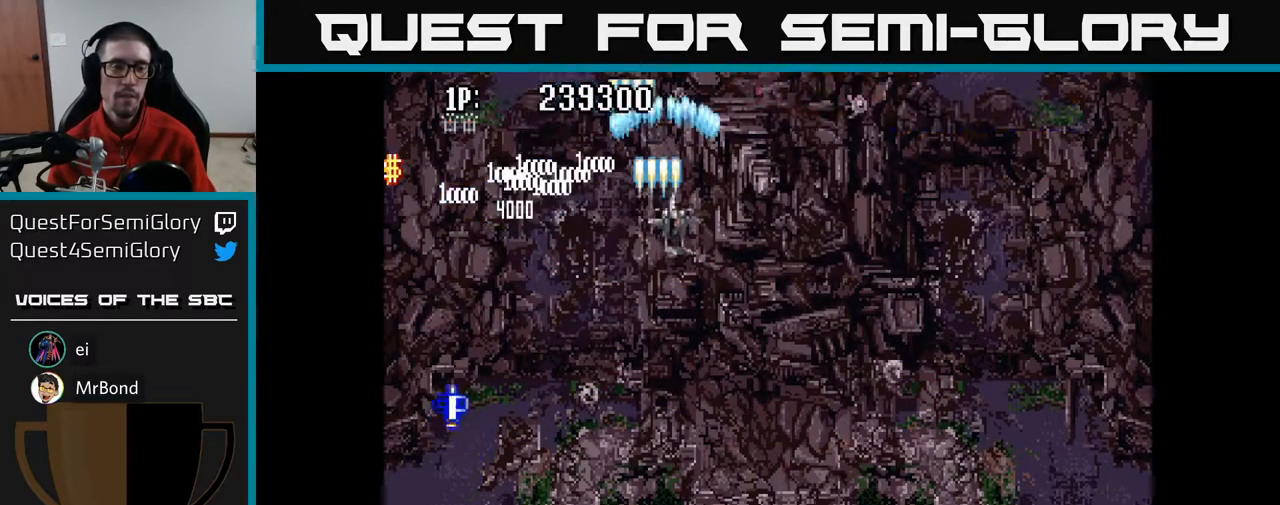
{"buttons": ["A", "DPAD_DOWN"], "left_stick": "center", "right_stick": "center", "events": [[267, "DPAD_RIGHT", "up"]]}
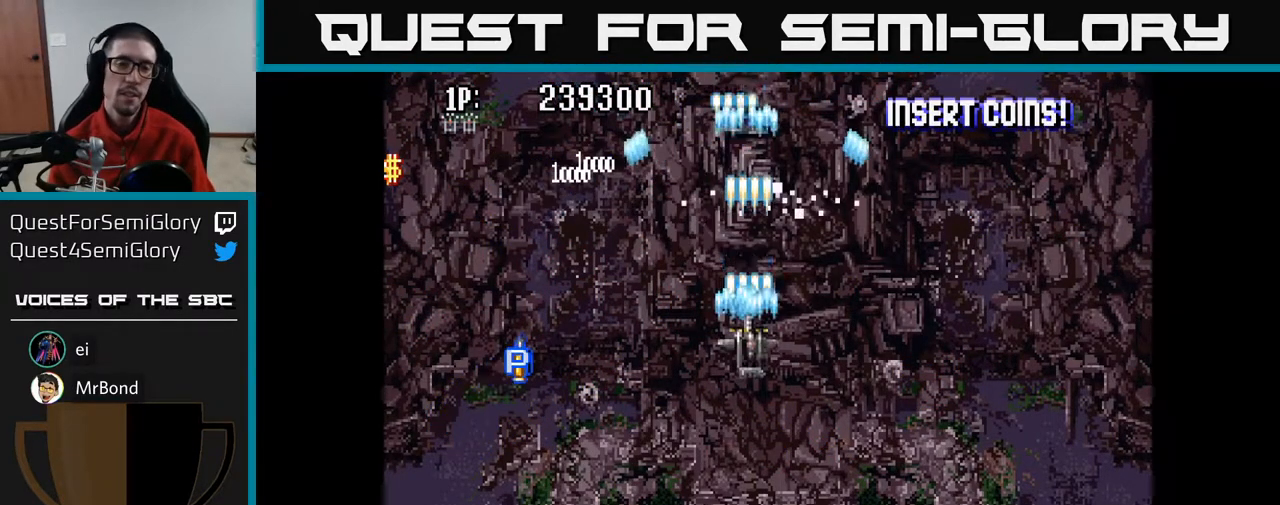
{"buttons": ["A", "DPAD_UP"], "left_stick": "center", "right_stick": "center", "events": [[350, "DPAD_DOWN", "up"], [417, "DPAD_UP", "down"]]}
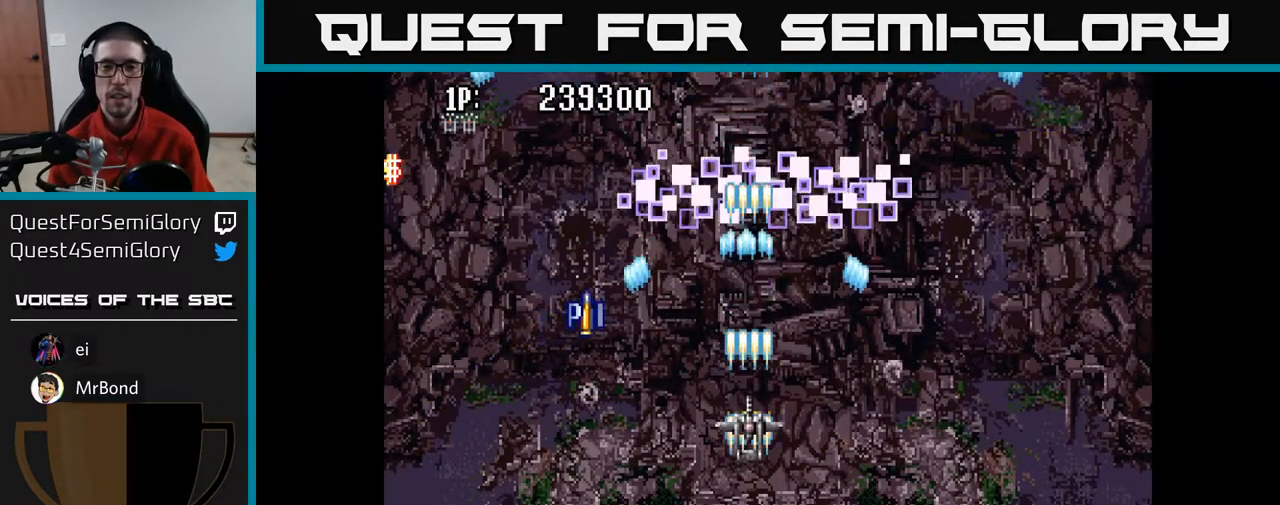
{"buttons": ["A"], "left_stick": "center", "right_stick": "center", "events": [[150, "DPAD_UP", "up"]]}
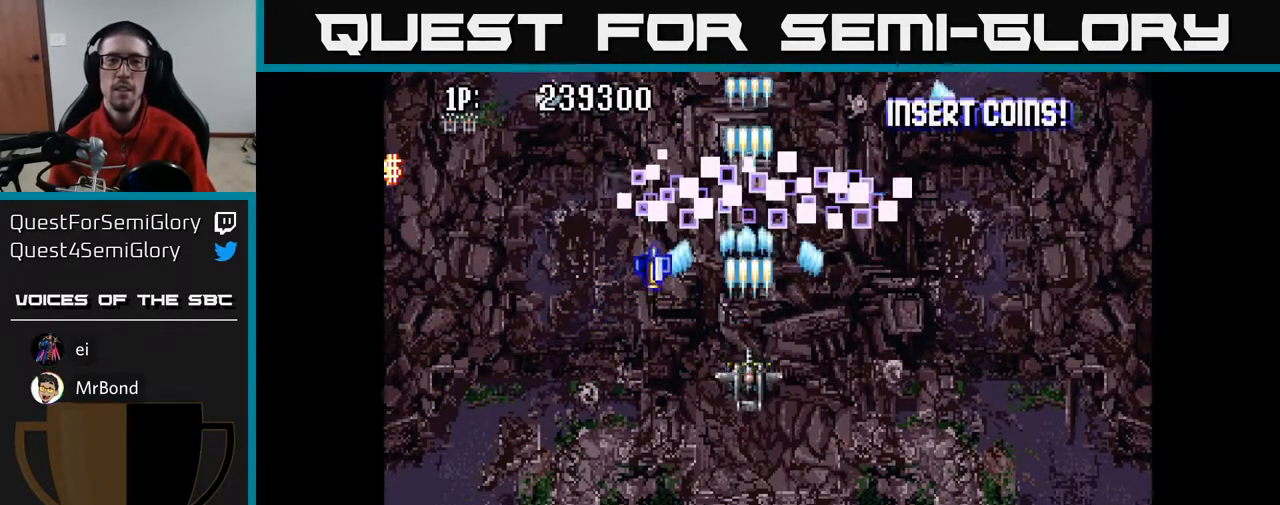
{"buttons": ["A", "DPAD_DOWN"], "left_stick": "center", "right_stick": "center", "events": [[33, "DPAD_LEFT", "down"], [167, "DPAD_DOWN", "down"], [167, "DPAD_LEFT", "up"], [217, "DPAD_RIGHT", "down"], [483, "DPAD_RIGHT", "up"]]}
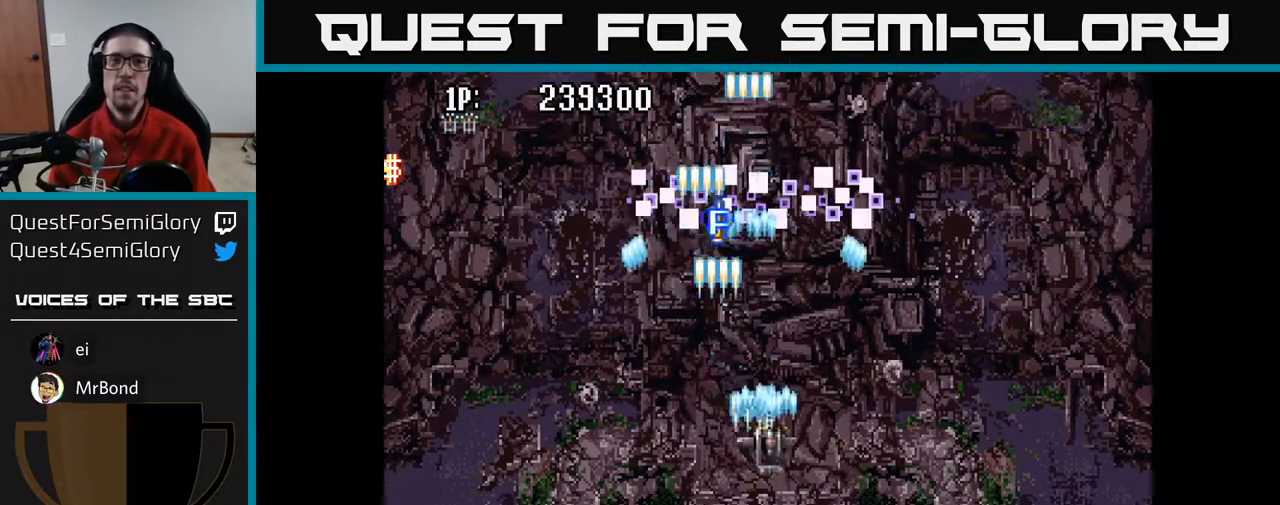
{"buttons": ["A", "DPAD_UP", "DPAD_LEFT"], "left_stick": "center", "right_stick": "center", "events": [[83, "DPAD_DOWN", "up"], [117, "DPAD_LEFT", "down"], [133, "DPAD_UP", "down"], [233, "DPAD_LEFT", "up"], [450, "DPAD_LEFT", "down"]]}
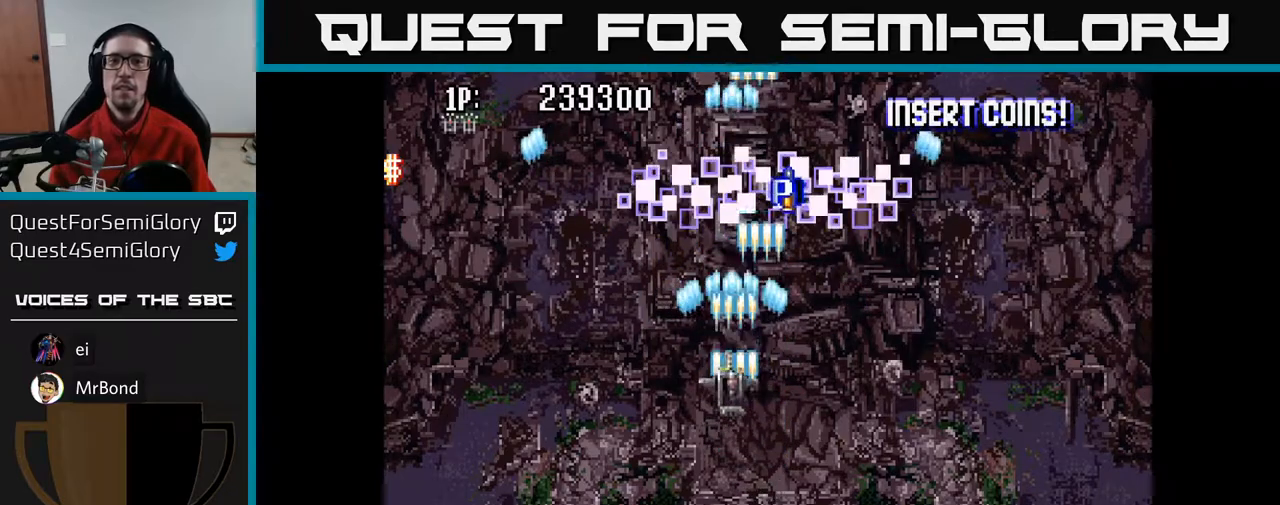
{"buttons": ["A", "DPAD_DOWN"], "left_stick": "center", "right_stick": "center", "events": [[67, "DPAD_UP", "up"], [117, "DPAD_LEFT", "up"], [150, "DPAD_RIGHT", "down"], [483, "DPAD_DOWN", "down"], [500, "DPAD_RIGHT", "up"]]}
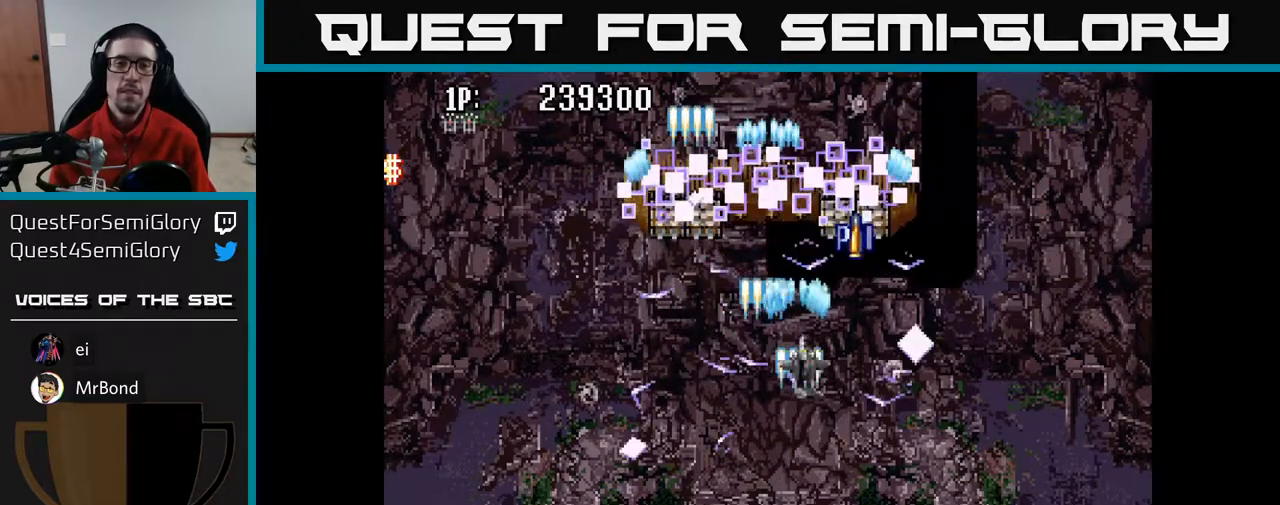
{"buttons": ["A", "DPAD_UP"], "left_stick": "center", "right_stick": "center", "events": [[83, "DPAD_LEFT", "down"], [133, "DPAD_DOWN", "up"], [317, "DPAD_UP", "down"], [350, "DPAD_LEFT", "up"]]}
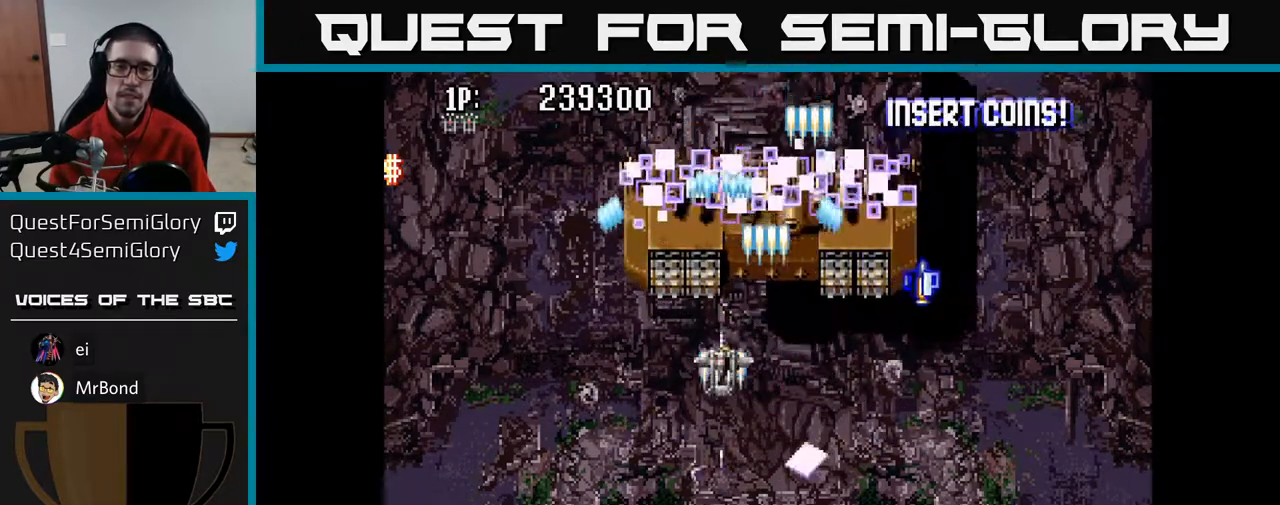
{"buttons": ["A"], "left_stick": "center", "right_stick": "center", "events": [[33, "DPAD_RIGHT", "down"], [83, "DPAD_UP", "up"], [183, "DPAD_RIGHT", "up"], [183, "DPAD_UP", "down"], [317, "DPAD_UP", "up"]]}
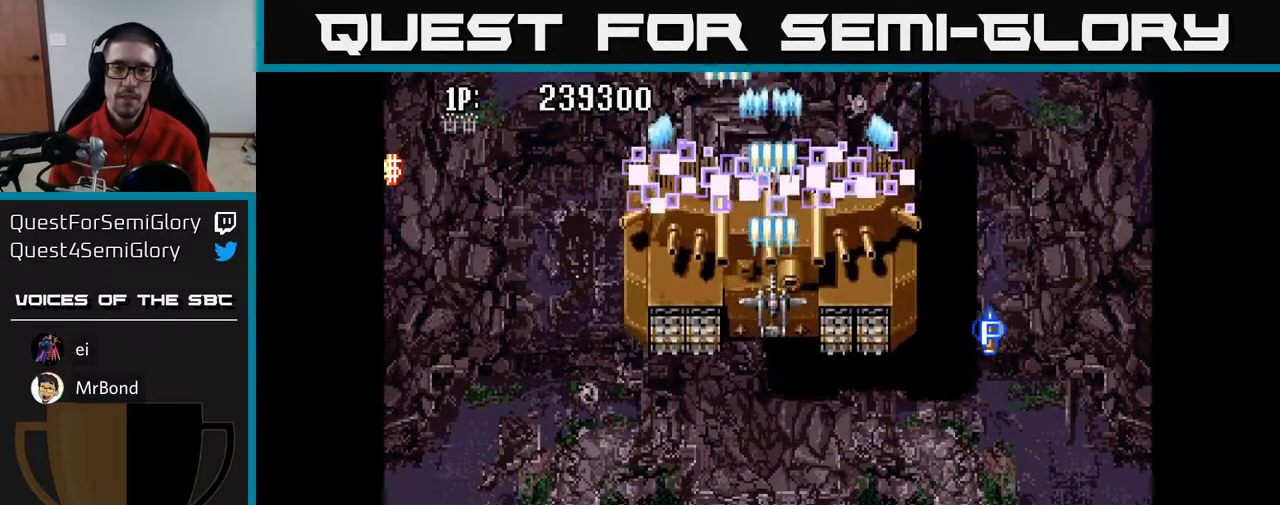
{"buttons": ["DPAD_DOWN"], "left_stick": "center", "right_stick": "center", "events": [[283, "DPAD_DOWN", "down"], [400, "A", "up"]]}
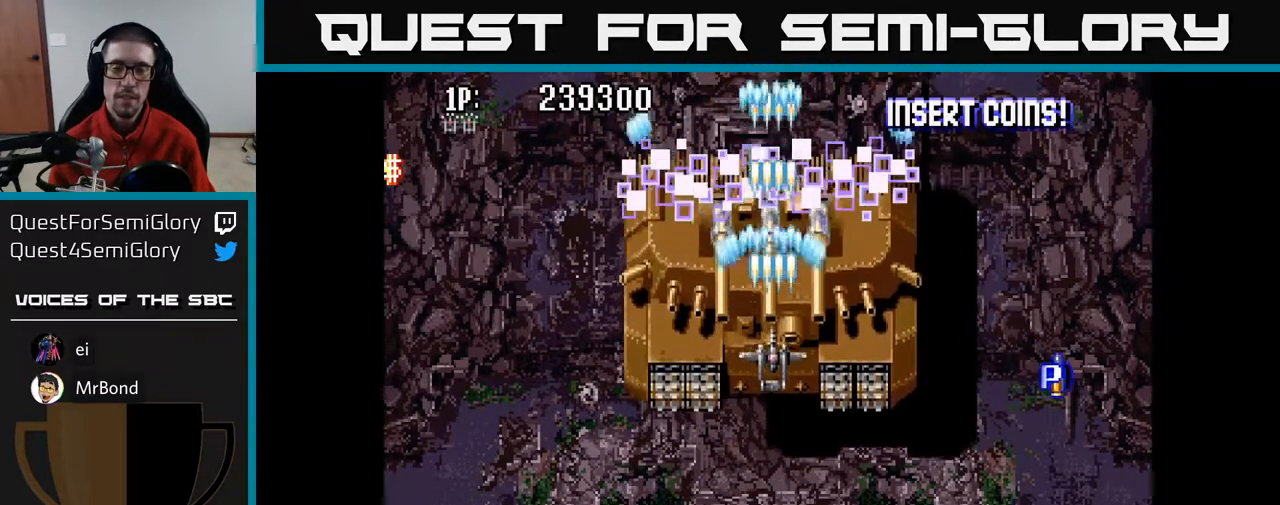
{"buttons": ["DPAD_DOWN"], "left_stick": "center", "right_stick": "center", "events": []}
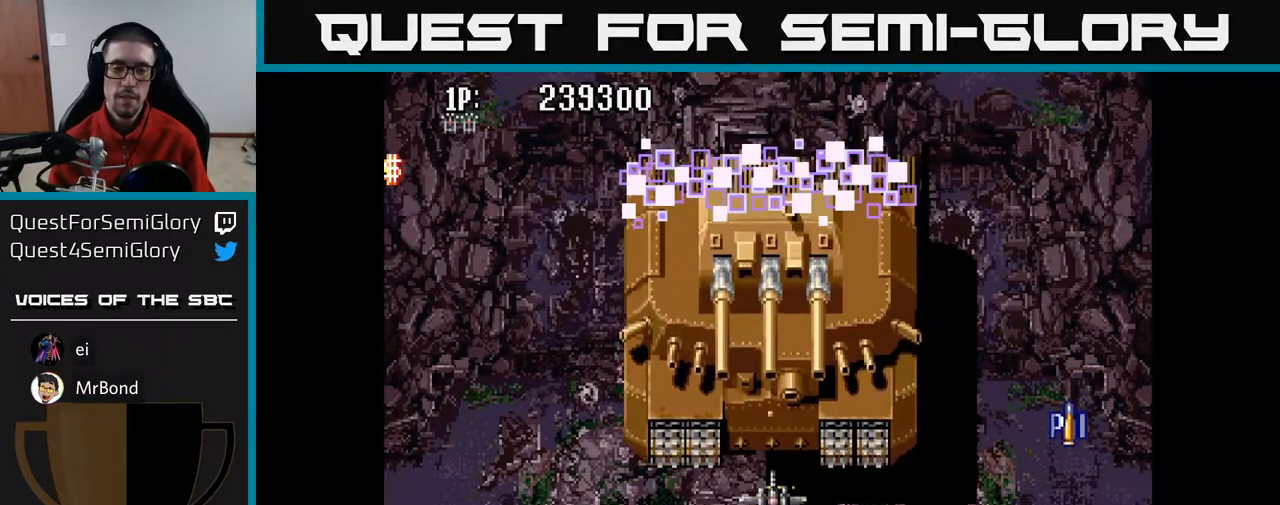
{"buttons": ["A"], "left_stick": "center", "right_stick": "center", "events": [[383, "A", "down"], [500, "DPAD_DOWN", "up"]]}
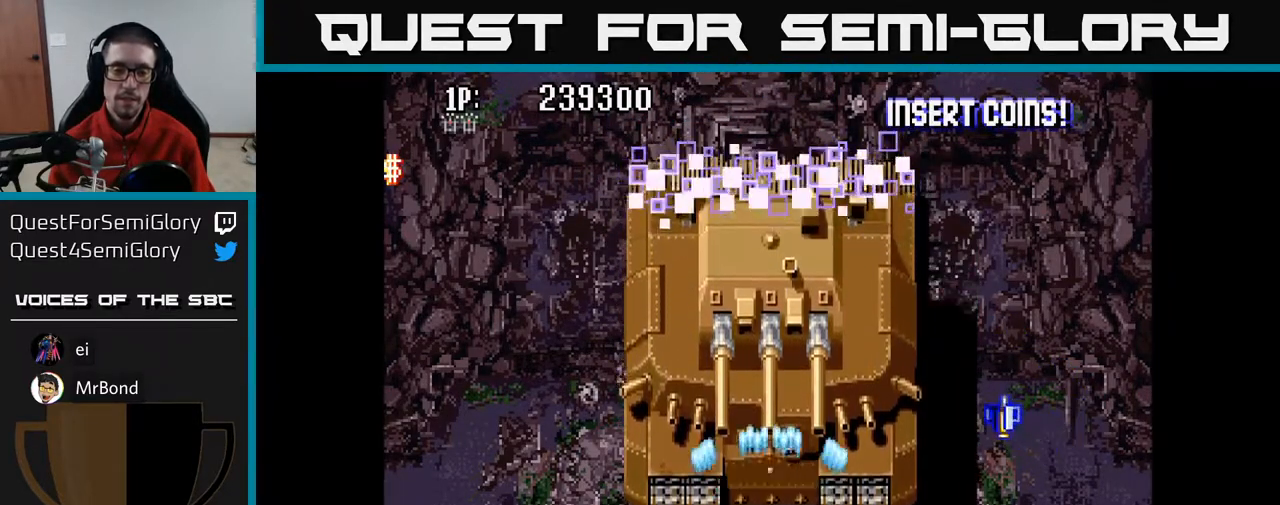
{"buttons": ["A"], "left_stick": "center", "right_stick": "center", "events": []}
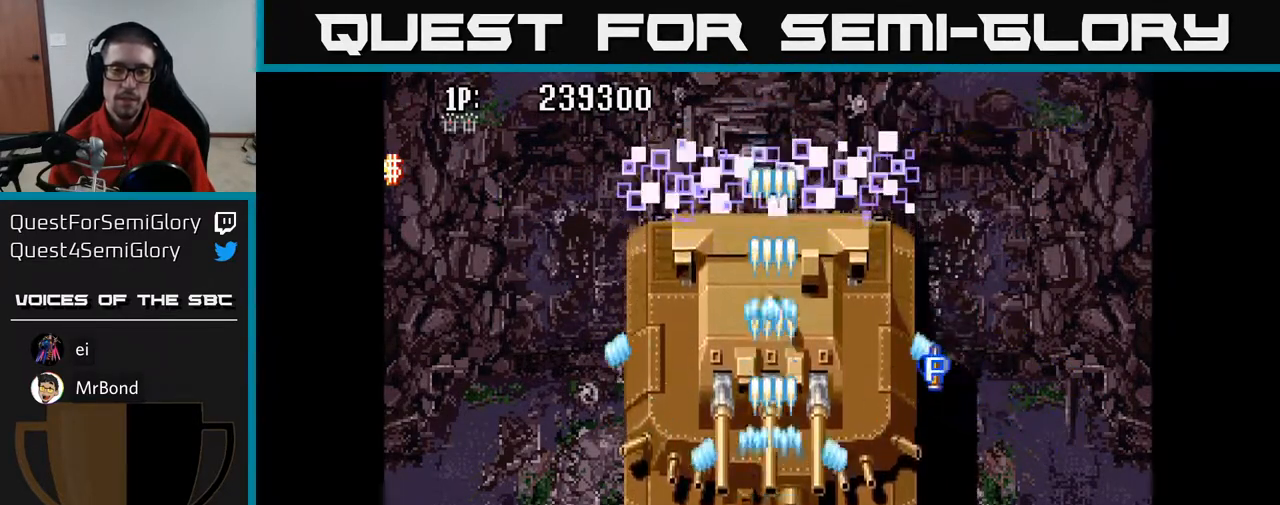
{"buttons": ["A"], "left_stick": "center", "right_stick": "center", "events": []}
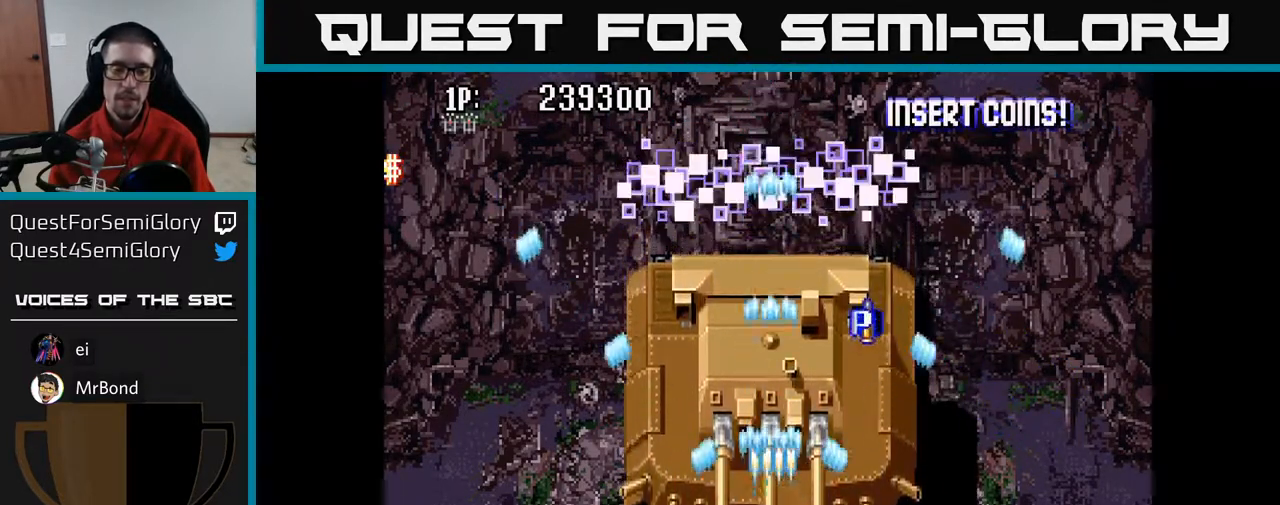
{"buttons": ["A"], "left_stick": "center", "right_stick": "center", "events": [[117, "DPAD_LEFT", "down"], [317, "DPAD_LEFT", "up"]]}
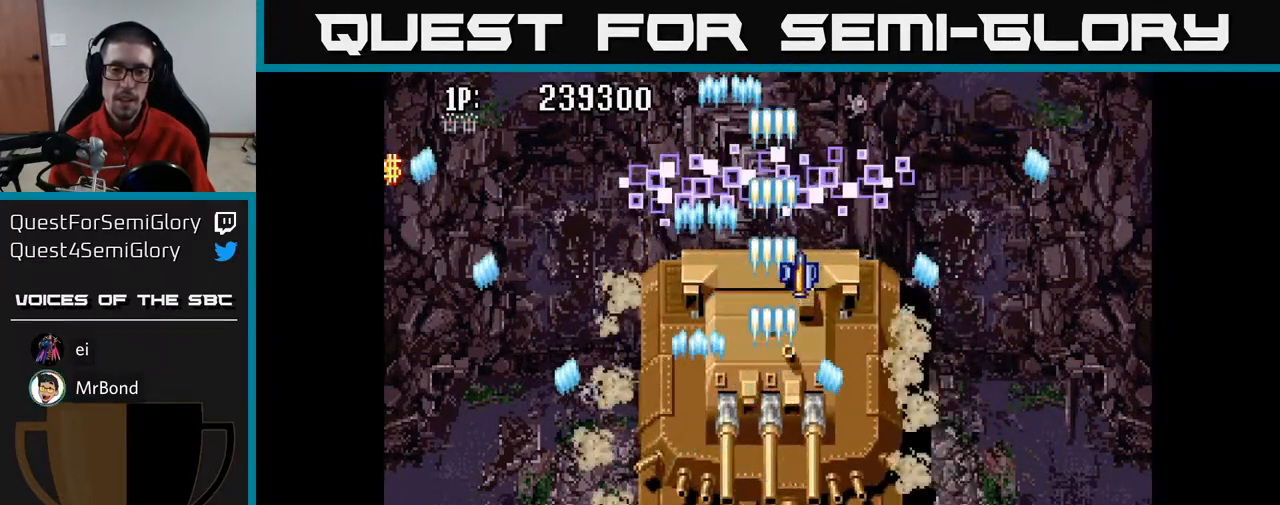
{"buttons": ["A"], "left_stick": "center", "right_stick": "center", "events": []}
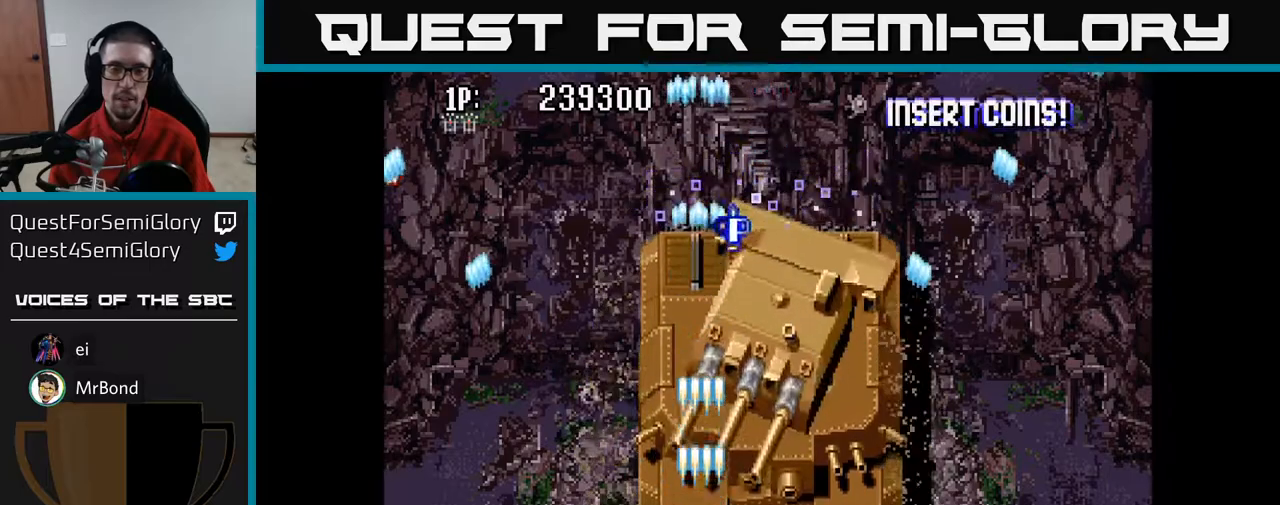
{"buttons": ["A"], "left_stick": "center", "right_stick": "center", "events": []}
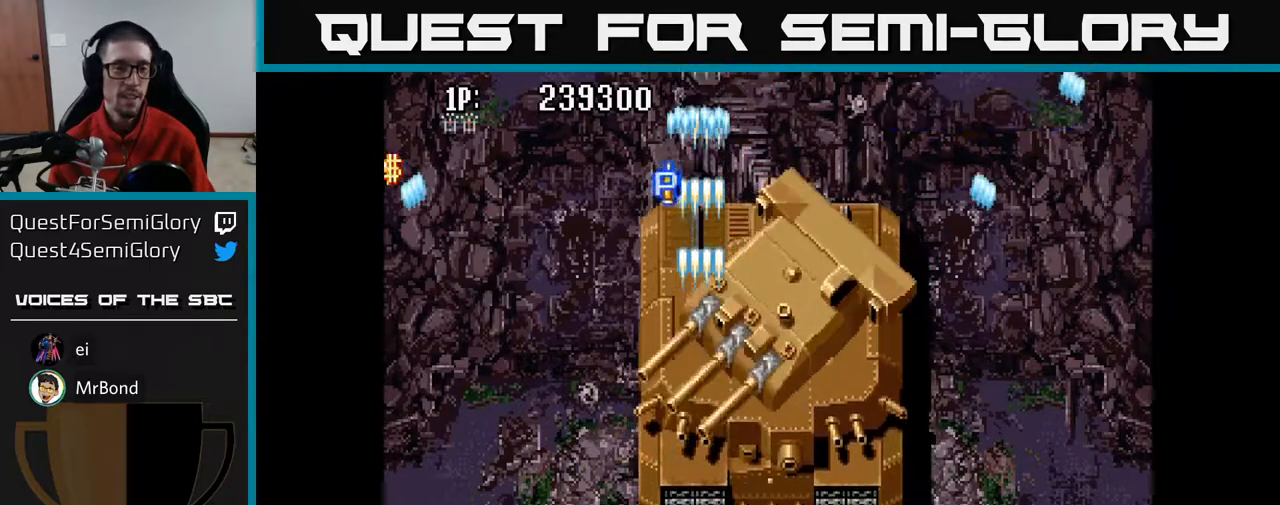
{"buttons": ["A"], "left_stick": "center", "right_stick": "center", "events": []}
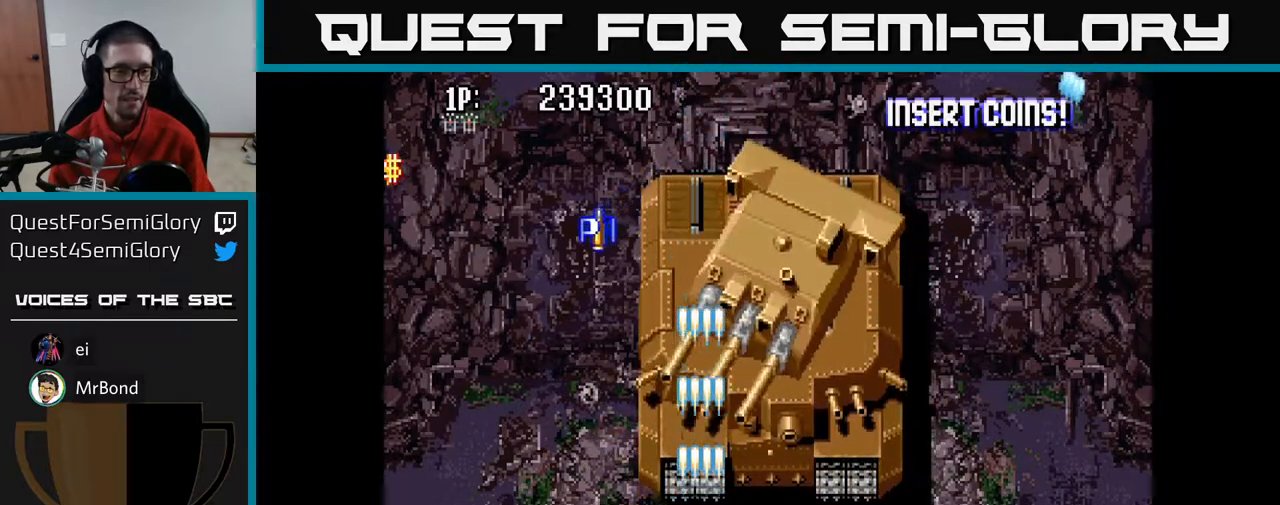
{"buttons": ["A"], "left_stick": "center", "right_stick": "center", "events": []}
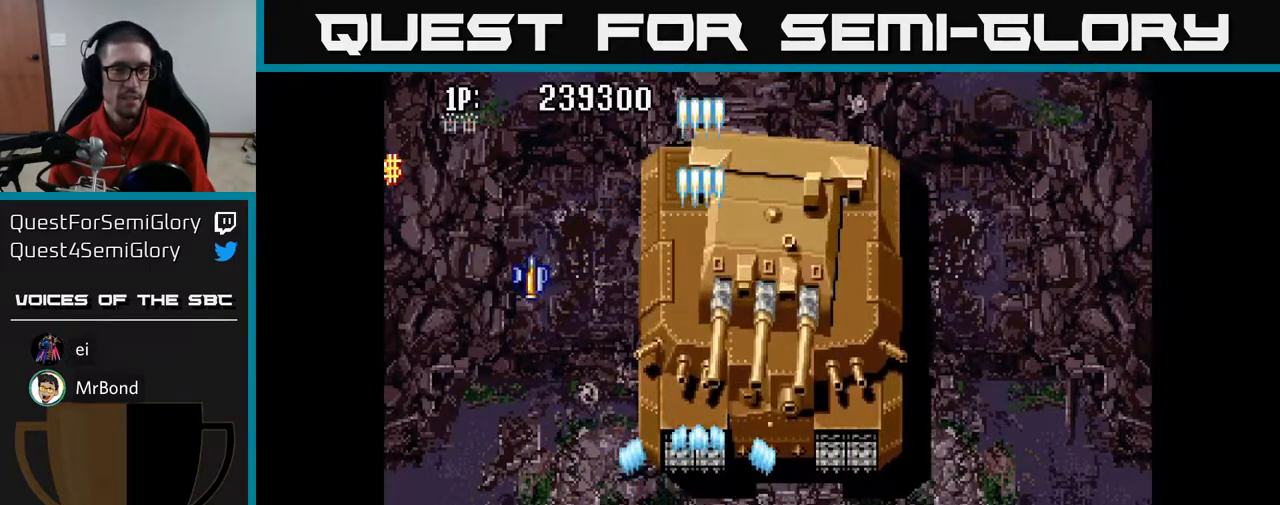
{"buttons": ["A"], "left_stick": "center", "right_stick": "center", "events": []}
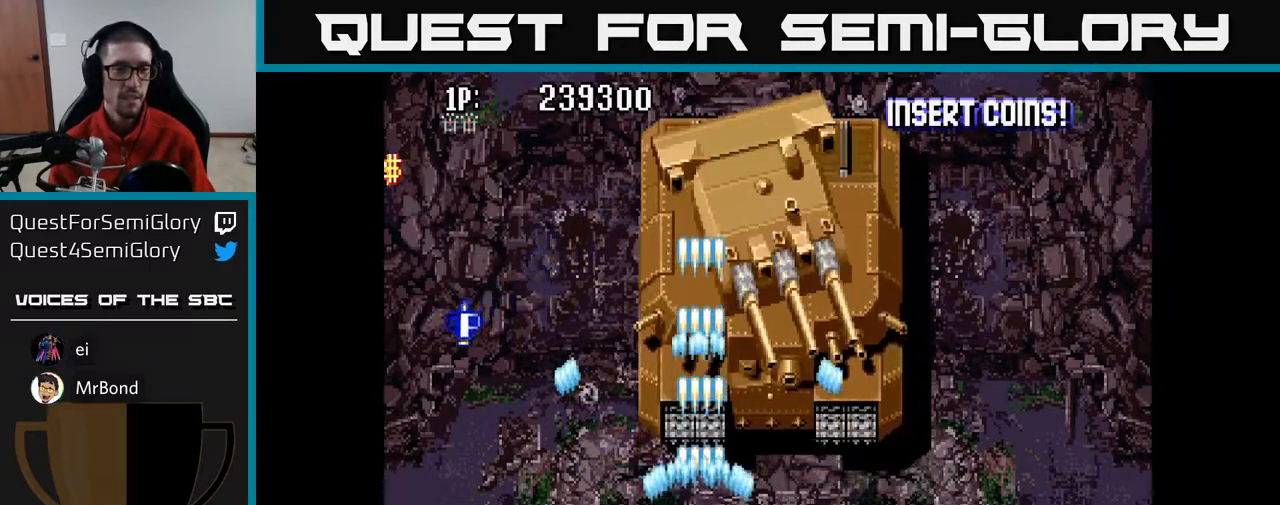
{"buttons": ["A"], "left_stick": "center", "right_stick": "center", "events": []}
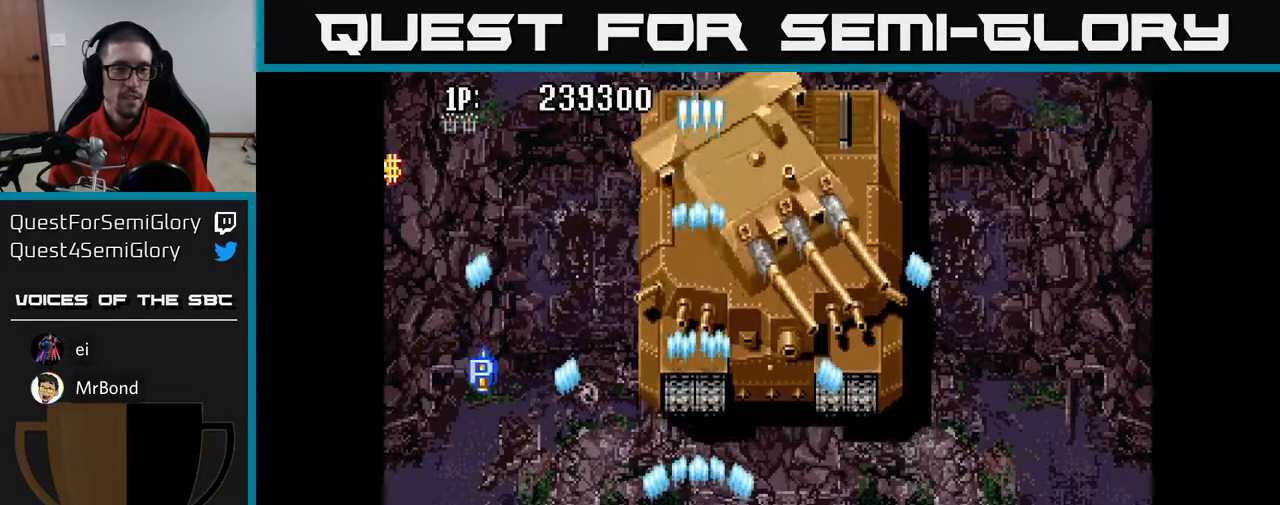
{"buttons": ["A"], "left_stick": "center", "right_stick": "center", "events": []}
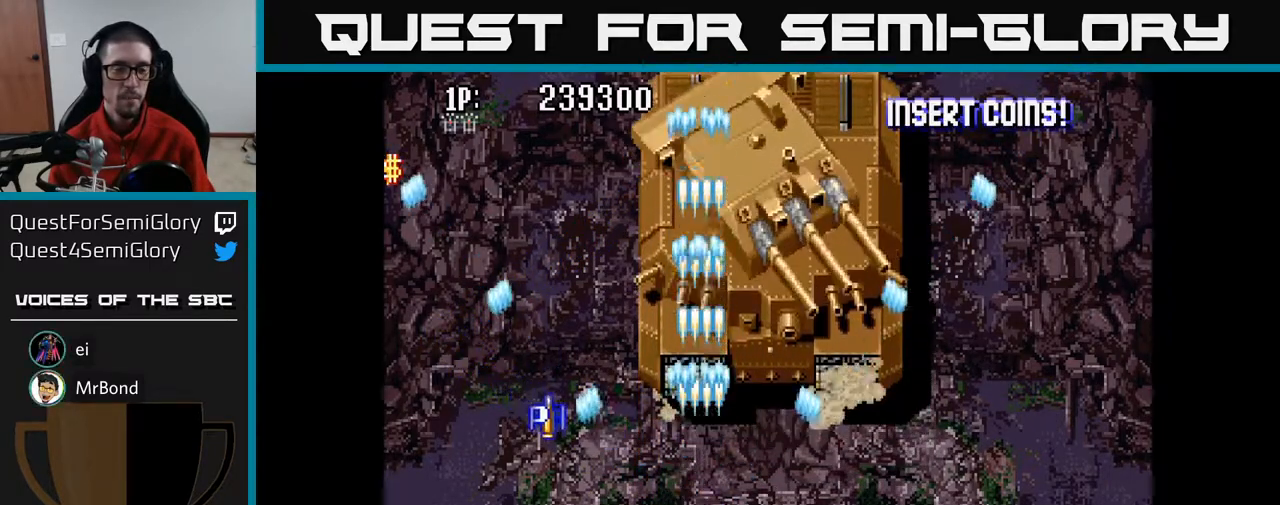
{"buttons": ["A"], "left_stick": "center", "right_stick": "center", "events": [[133, "DPAD_RIGHT", "down"], [333, "A", "up"], [350, "A", "down"], [367, "DPAD_RIGHT", "up"]]}
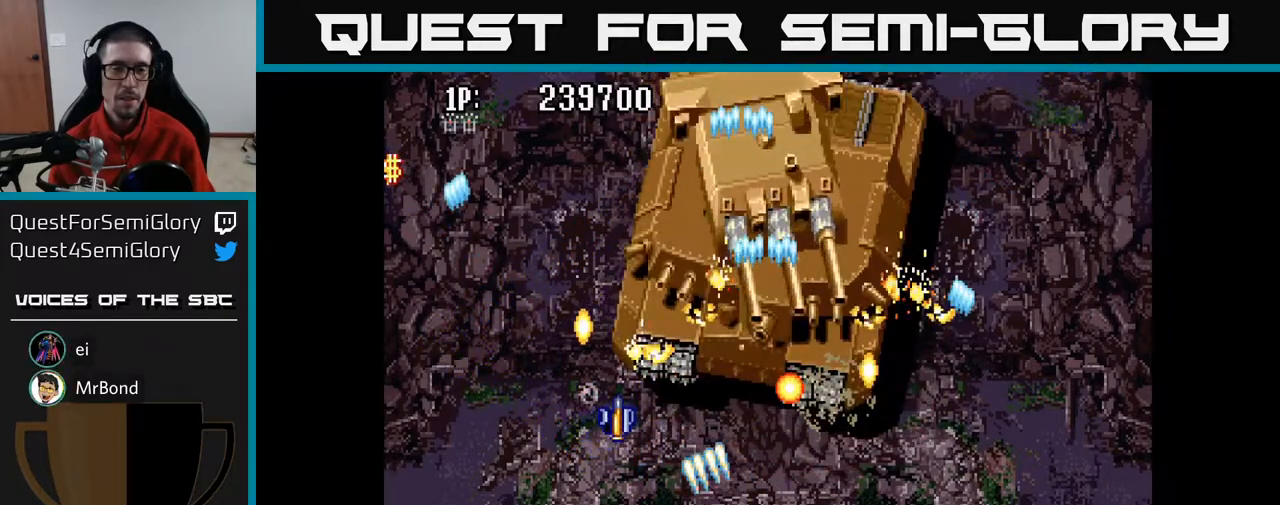
{"buttons": ["A", "DPAD_LEFT"], "left_stick": "center", "right_stick": "center", "events": [[267, "DPAD_LEFT", "down"]]}
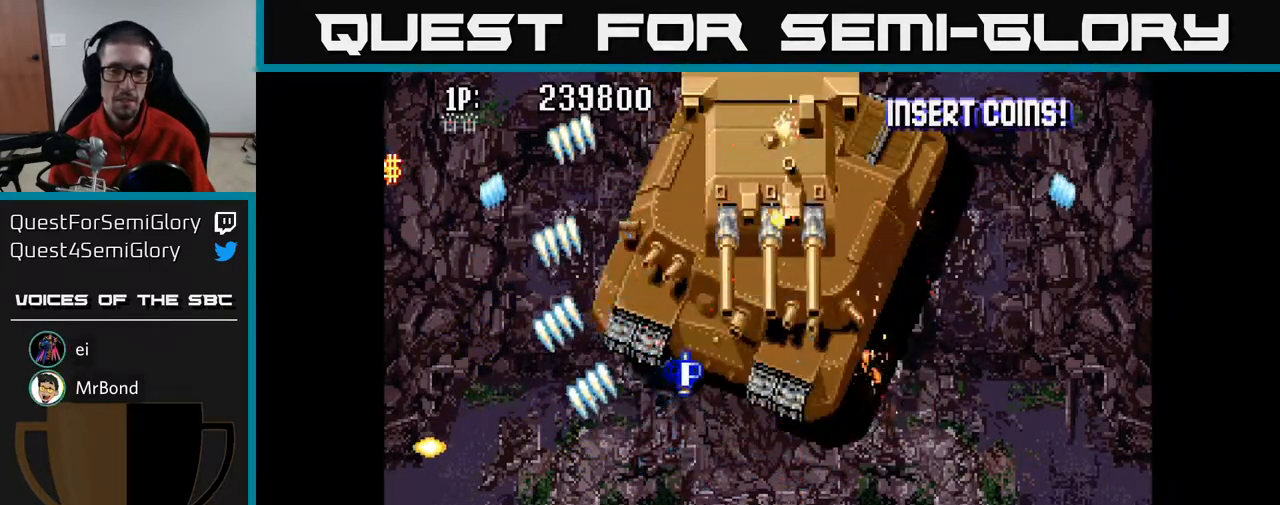
{"buttons": ["A", "DPAD_DOWN", "DPAD_RIGHT"], "left_stick": "center", "right_stick": "center", "events": [[50, "DPAD_UP", "down"], [67, "DPAD_LEFT", "up"], [200, "DPAD_RIGHT", "down"], [200, "DPAD_UP", "up"], [467, "DPAD_DOWN", "down"]]}
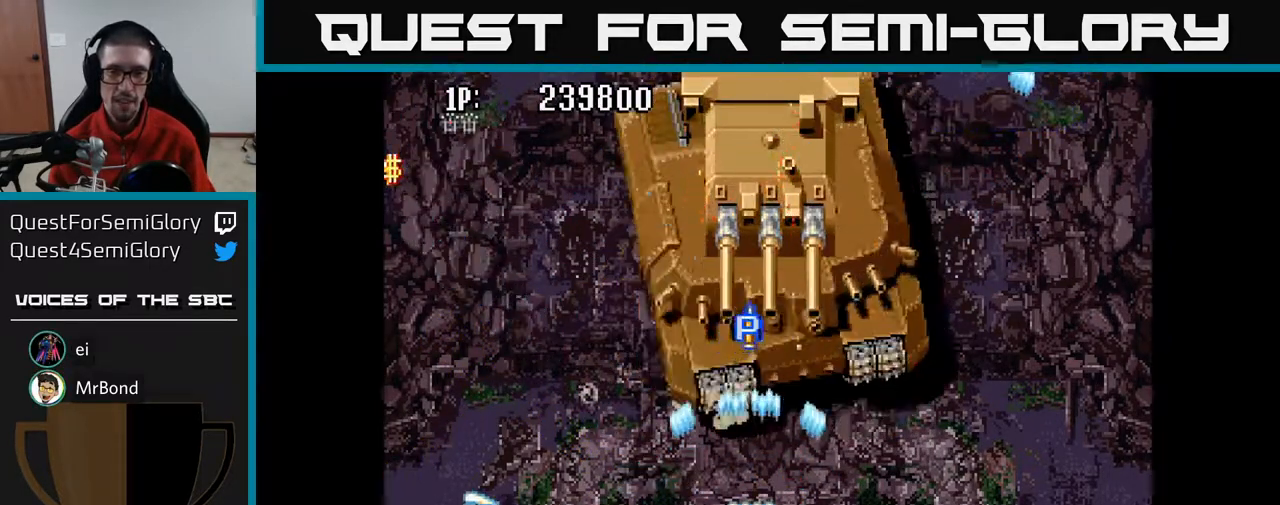
{"buttons": ["A", "DPAD_LEFT"], "left_stick": "center", "right_stick": "center", "events": [[67, "DPAD_DOWN", "up"], [283, "DPAD_DOWN", "down"], [317, "DPAD_RIGHT", "up"], [350, "DPAD_DOWN", "up"], [350, "DPAD_LEFT", "down"], [367, "DPAD_DOWN", "down"], [383, "DPAD_DOWN", "up"]]}
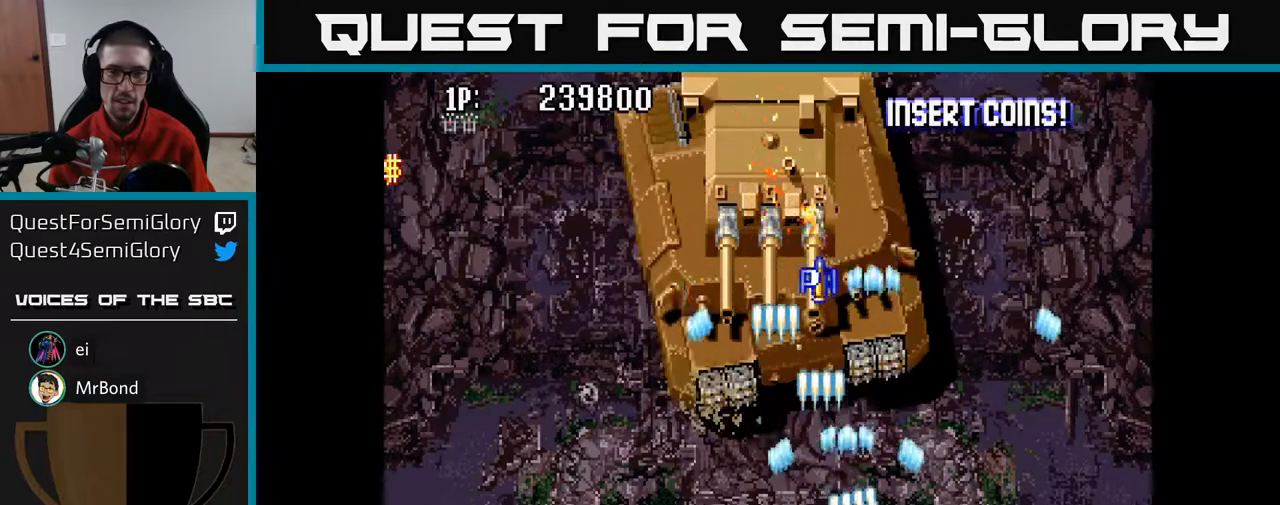
{"buttons": ["A", "DPAD_RIGHT"], "left_stick": "center", "right_stick": "center", "events": [[283, "DPAD_LEFT", "up"], [317, "DPAD_RIGHT", "down"]]}
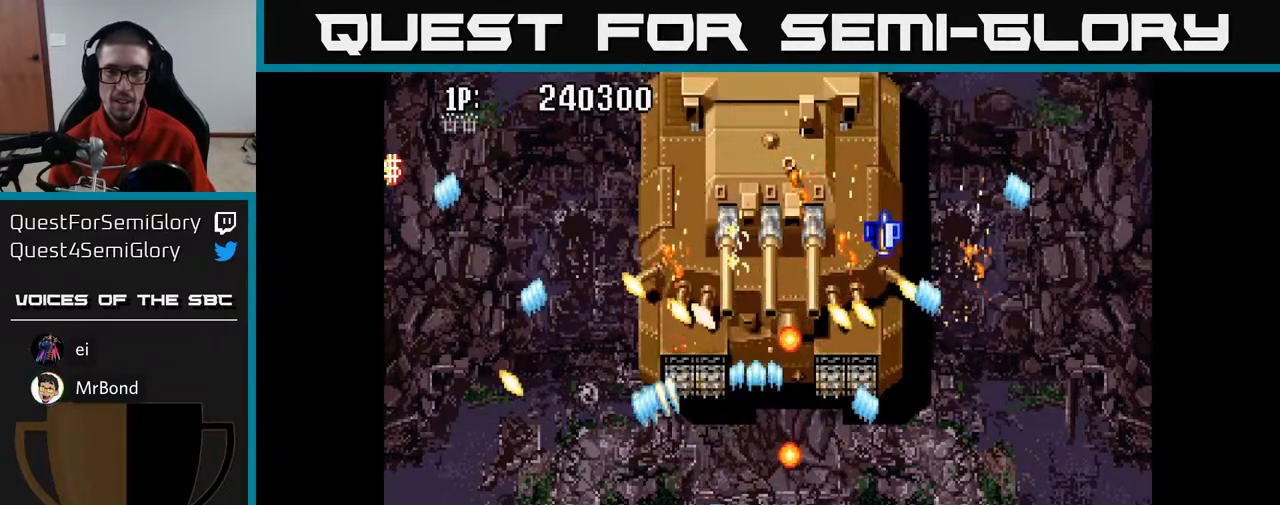
{"buttons": ["A", "DPAD_UP", "DPAD_LEFT"], "left_stick": "center", "right_stick": "center", "events": [[333, "DPAD_UP", "down"], [367, "DPAD_RIGHT", "up"], [467, "DPAD_LEFT", "down"]]}
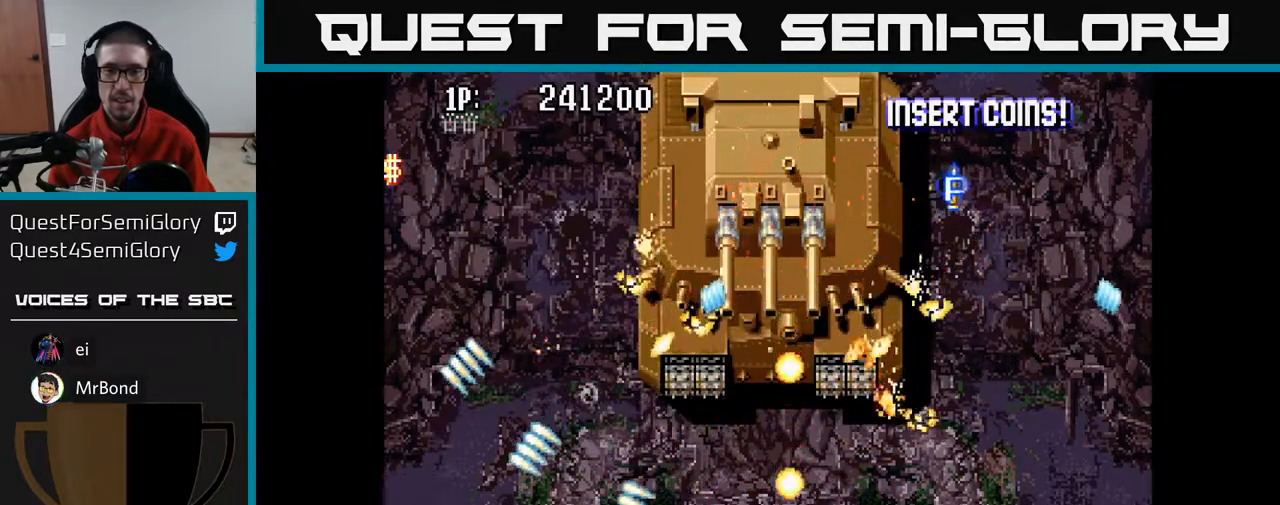
{"buttons": ["A", "DPAD_UP"], "left_stick": "center", "right_stick": "center", "events": [[17, "DPAD_UP", "up"], [83, "DPAD_LEFT", "up"], [100, "DPAD_RIGHT", "down"], [417, "DPAD_UP", "down"], [483, "DPAD_RIGHT", "up"]]}
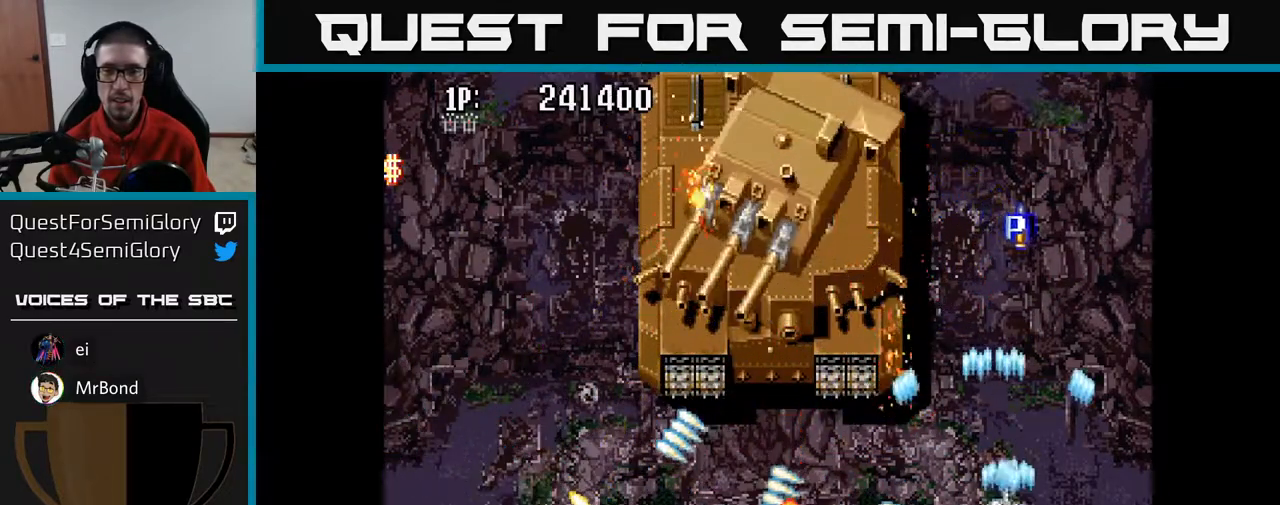
{"buttons": ["A", "DPAD_UP", "DPAD_RIGHT"], "left_stick": "center", "right_stick": "center", "events": [[17, "DPAD_RIGHT", "down"], [217, "DPAD_RIGHT", "up"], [450, "DPAD_RIGHT", "down"]]}
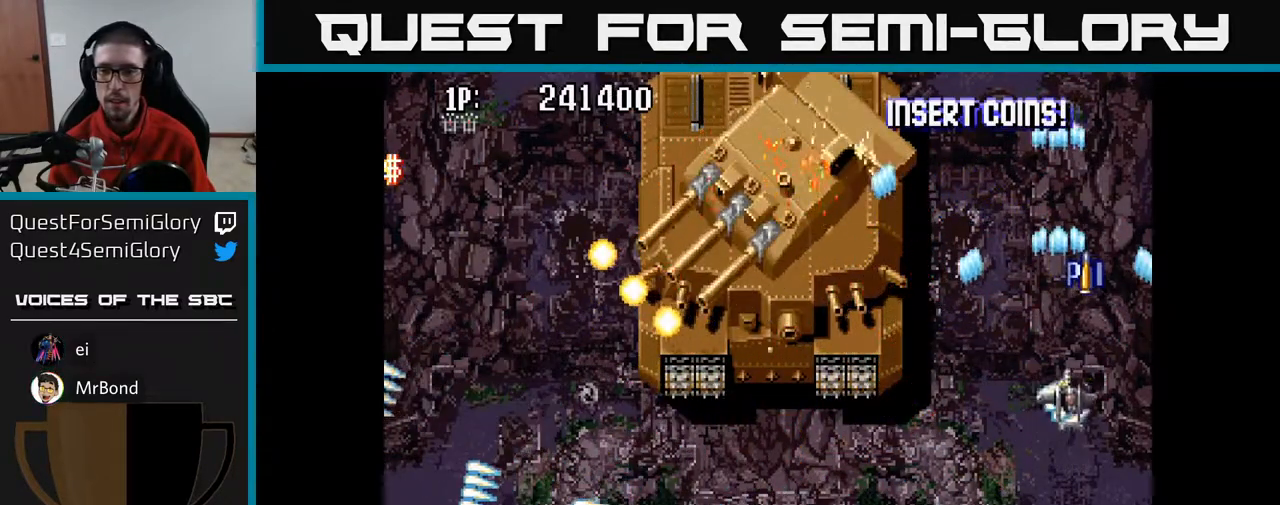
{"buttons": ["A", "DPAD_LEFT"], "left_stick": "center", "right_stick": "center", "events": [[200, "DPAD_RIGHT", "up"], [267, "DPAD_LEFT", "down"], [333, "DPAD_UP", "up"]]}